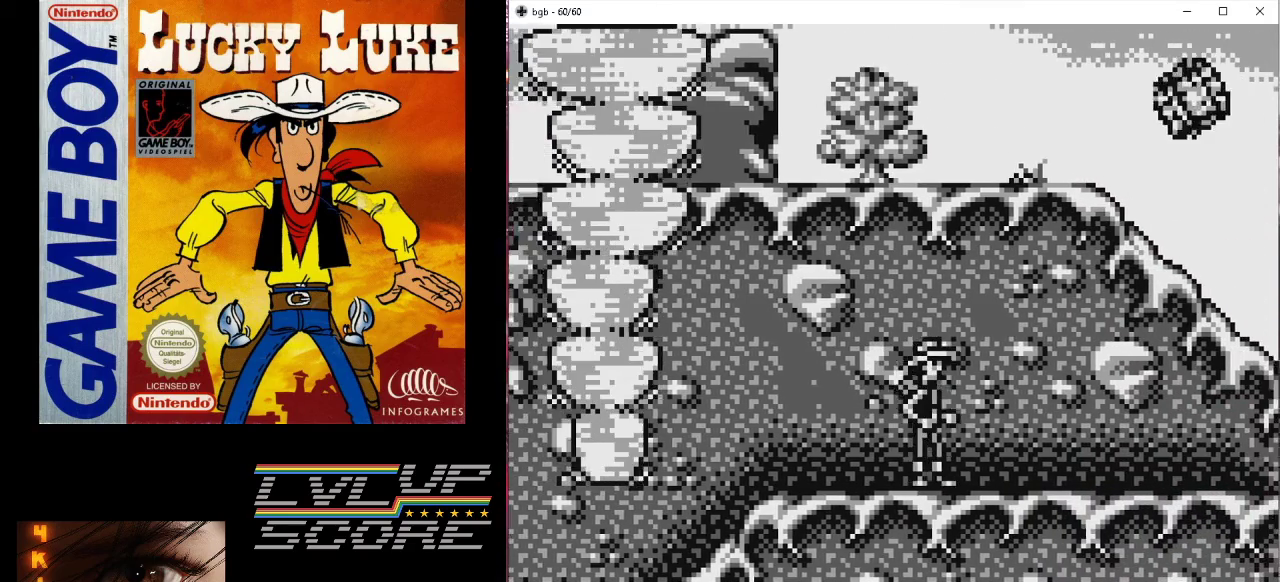
Gameplay with a controller (Nintendo layout); each line is a JSON object with the inputs held at the frame after it. "events" lists button and stick changes between this image and that frame as [ms after this image, input, new state], when the widget could be followed in between. Not read: L3 R3.
{"buttons": [], "events": [[233, "DPAD_RIGHT", "down"], [367, "DPAD_RIGHT", "up"]]}
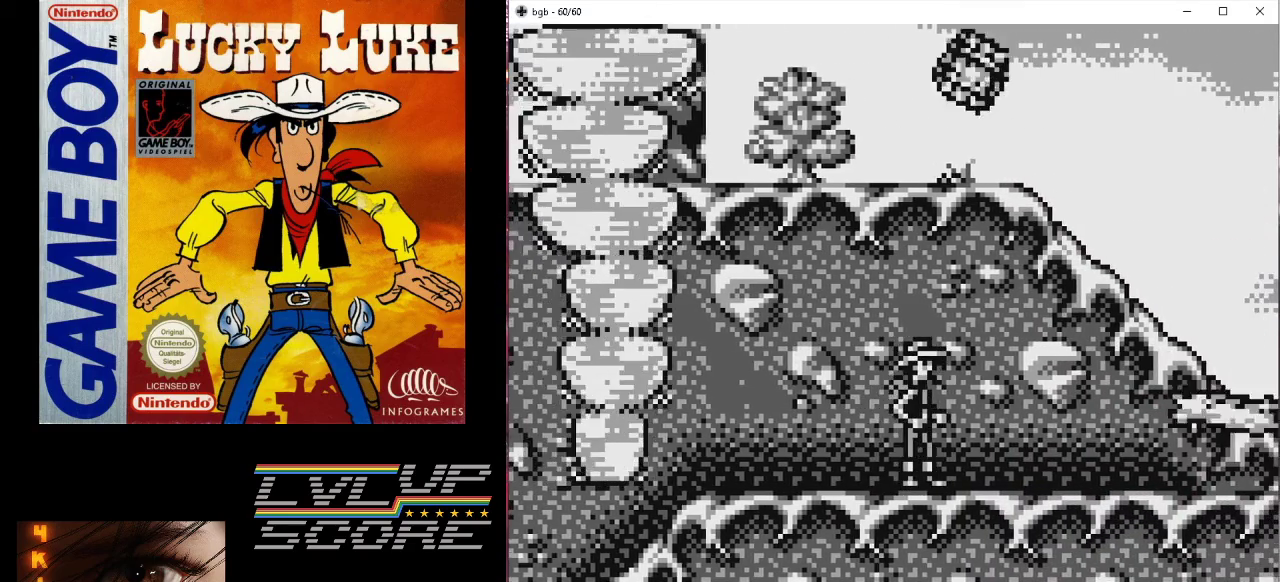
{"buttons": ["B", "DPAD_RIGHT"], "events": [[167, "DPAD_RIGHT", "down"], [233, "B", "down"]]}
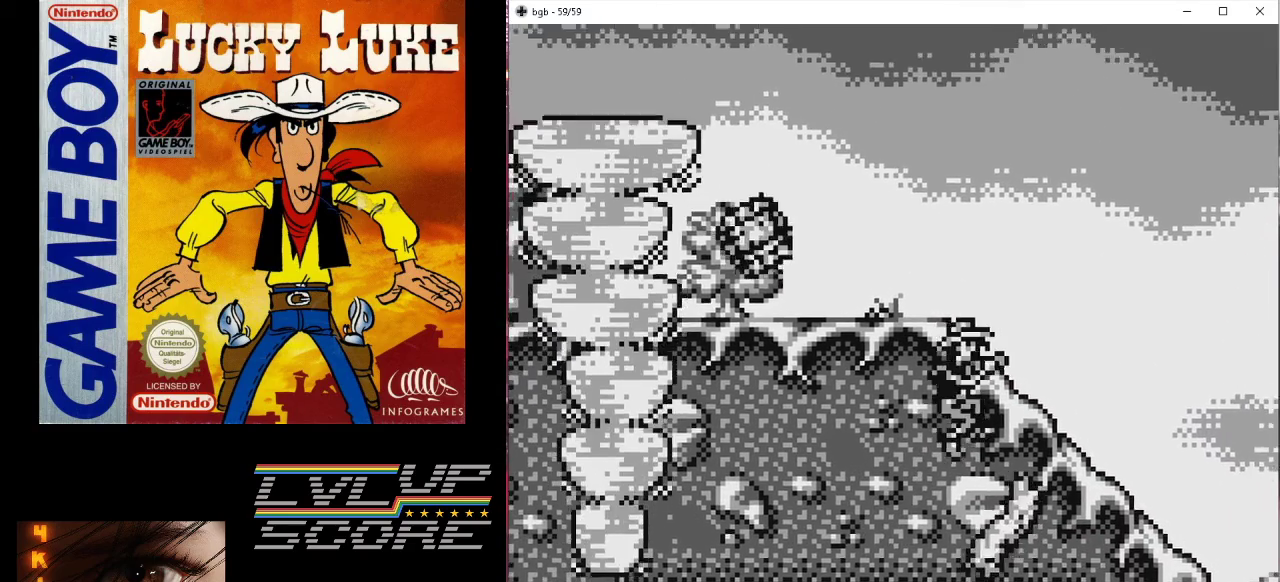
{"buttons": [], "events": [[133, "B", "up"], [167, "DPAD_RIGHT", "up"]]}
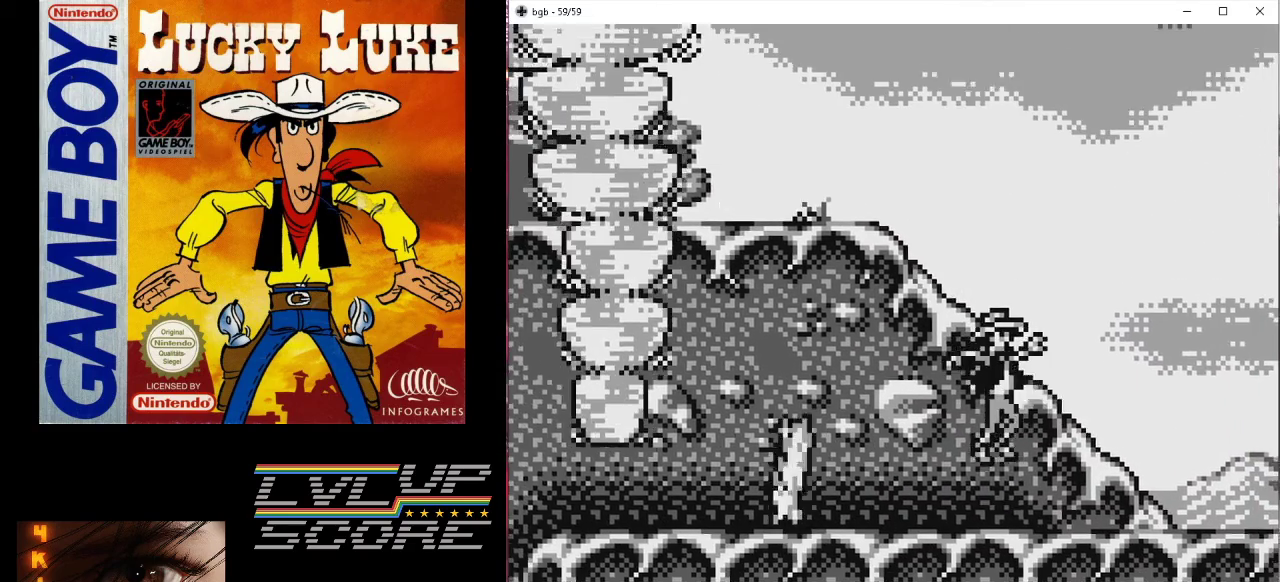
{"buttons": [], "events": [[133, "DPAD_RIGHT", "down"], [400, "DPAD_RIGHT", "up"]]}
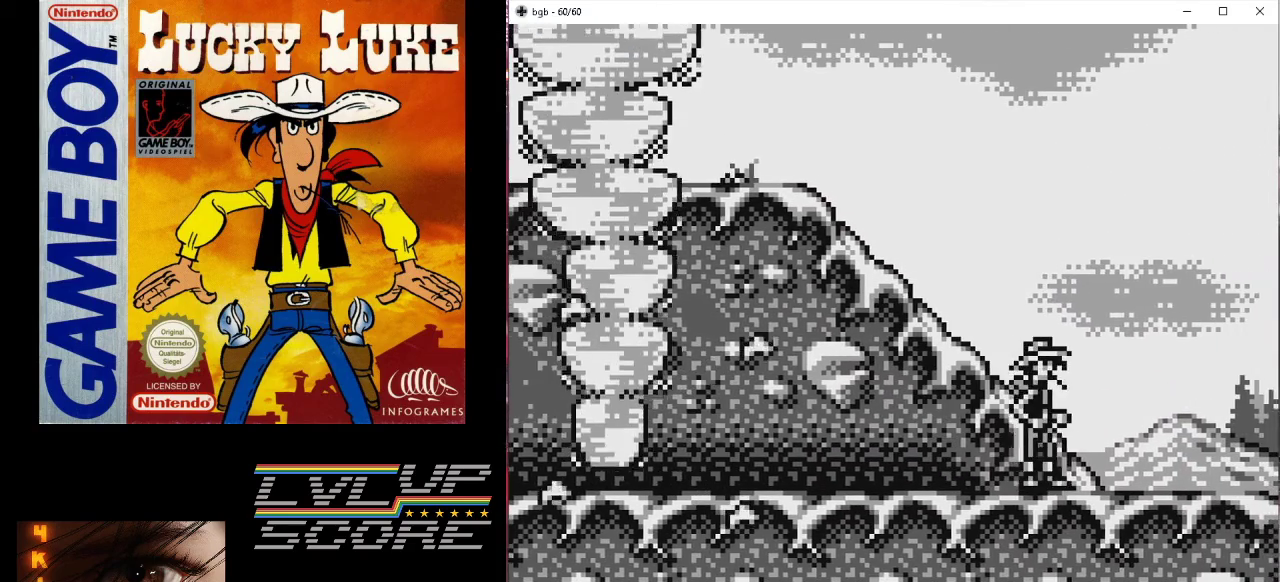
{"buttons": ["DPAD_RIGHT"], "events": [[433, "DPAD_RIGHT", "down"]]}
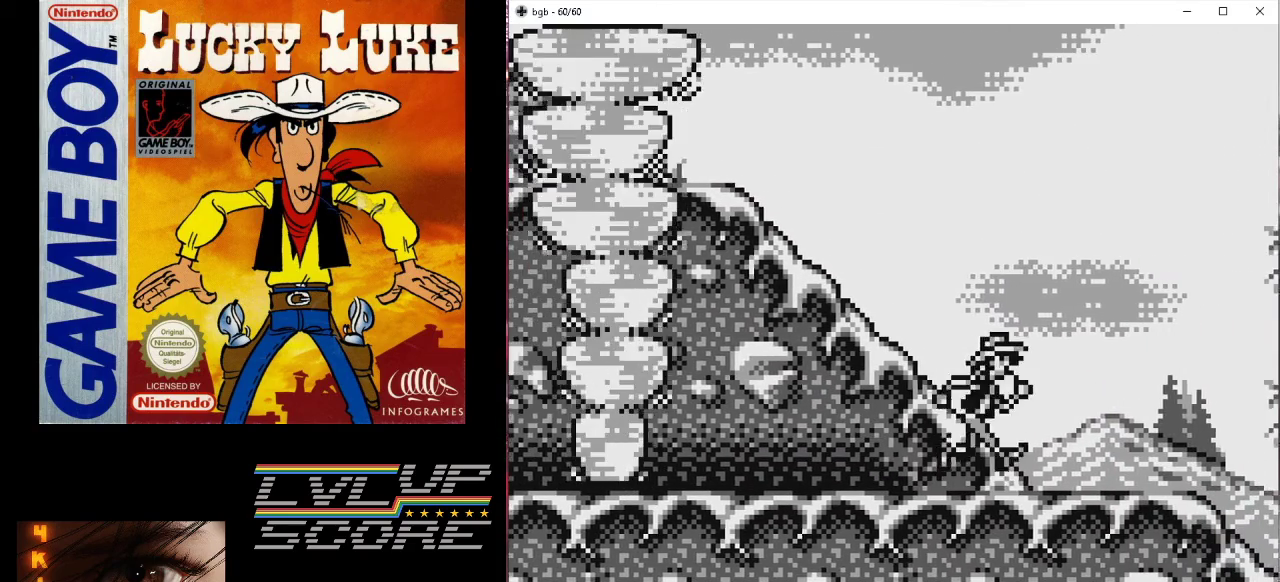
{"buttons": [], "events": [[133, "DPAD_RIGHT", "up"]]}
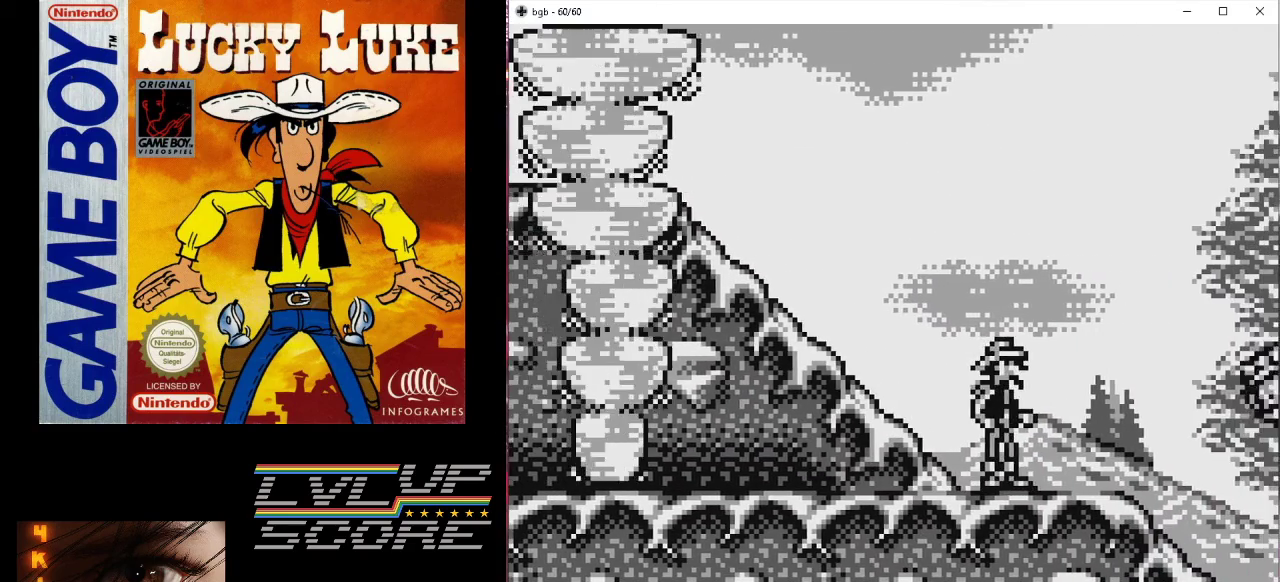
{"buttons": ["B", "DPAD_RIGHT"], "events": [[300, "B", "down"], [333, "DPAD_RIGHT", "down"]]}
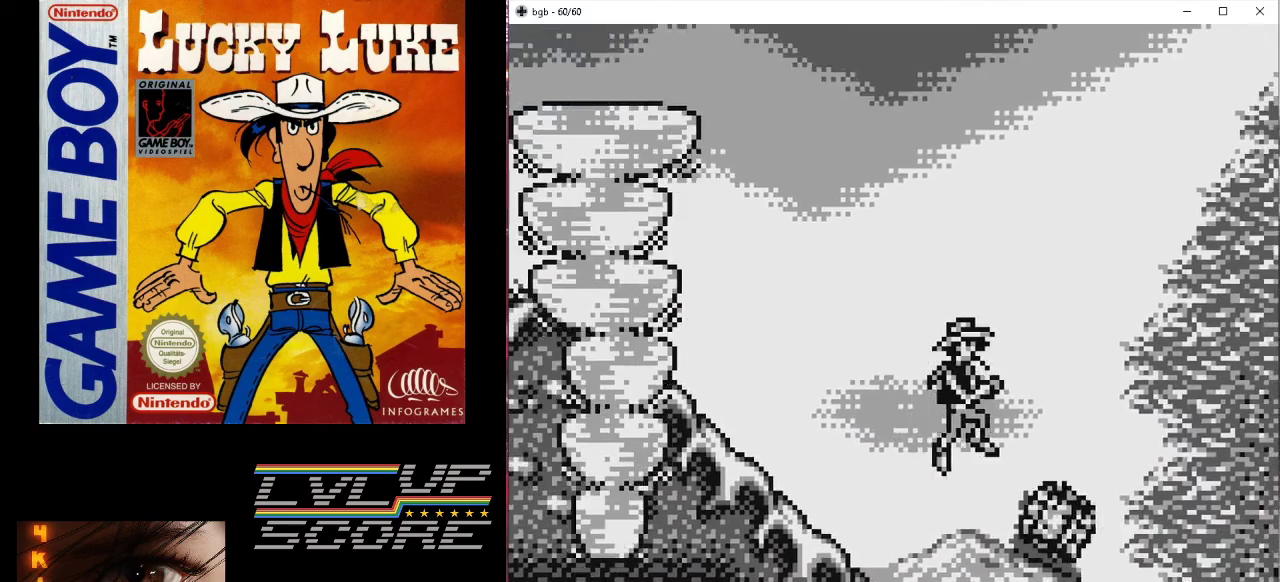
{"buttons": [], "events": [[233, "B", "up"], [267, "DPAD_RIGHT", "up"]]}
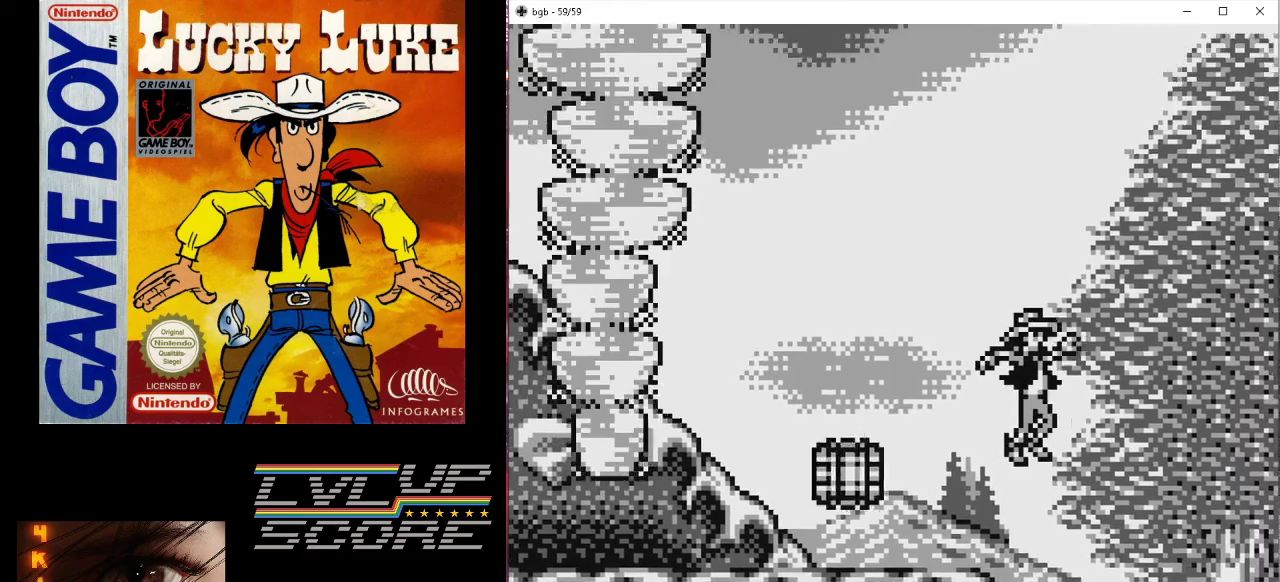
{"buttons": [], "events": [[267, "DPAD_RIGHT", "down"], [500, "DPAD_RIGHT", "up"]]}
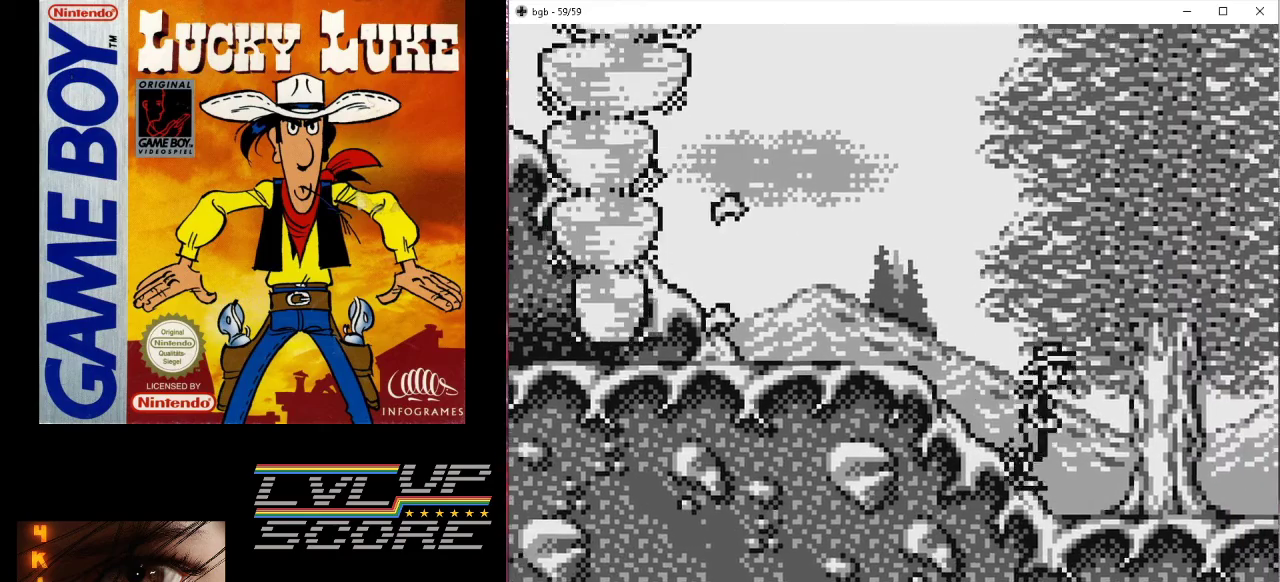
{"buttons": [], "events": []}
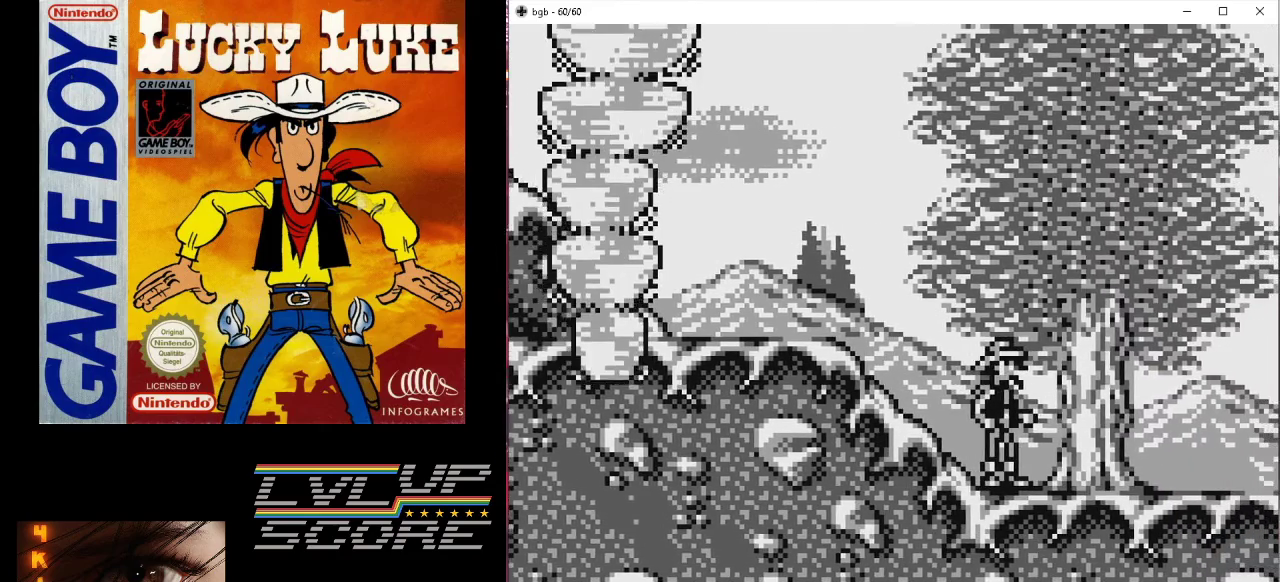
{"buttons": [], "events": []}
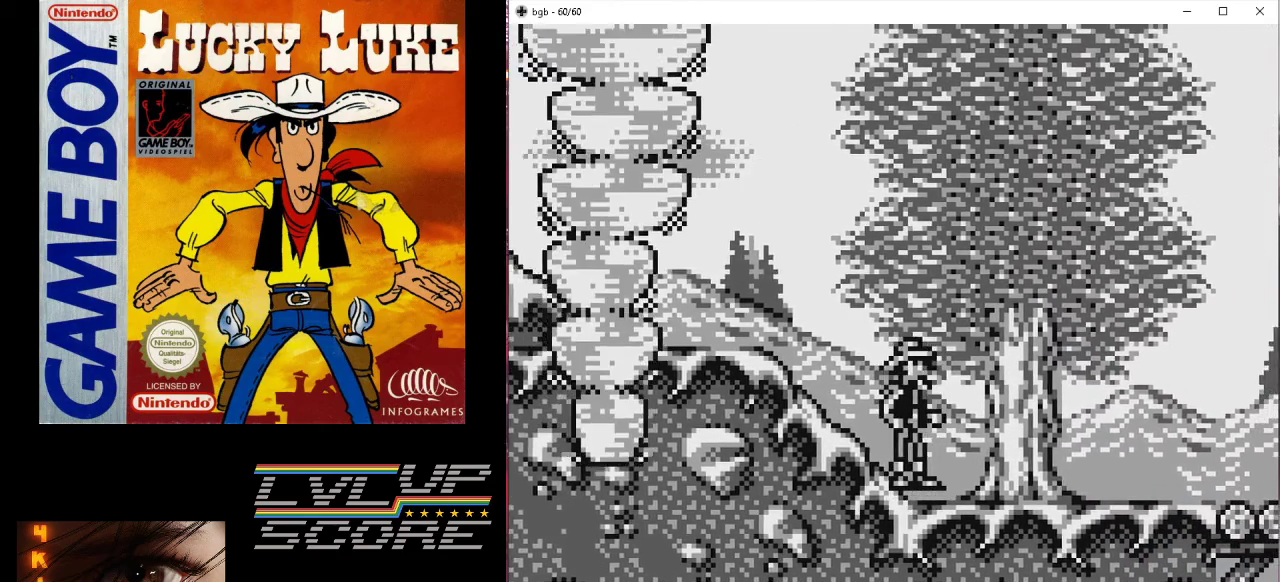
{"buttons": ["DPAD_RIGHT"], "events": [[133, "DPAD_RIGHT", "down"]]}
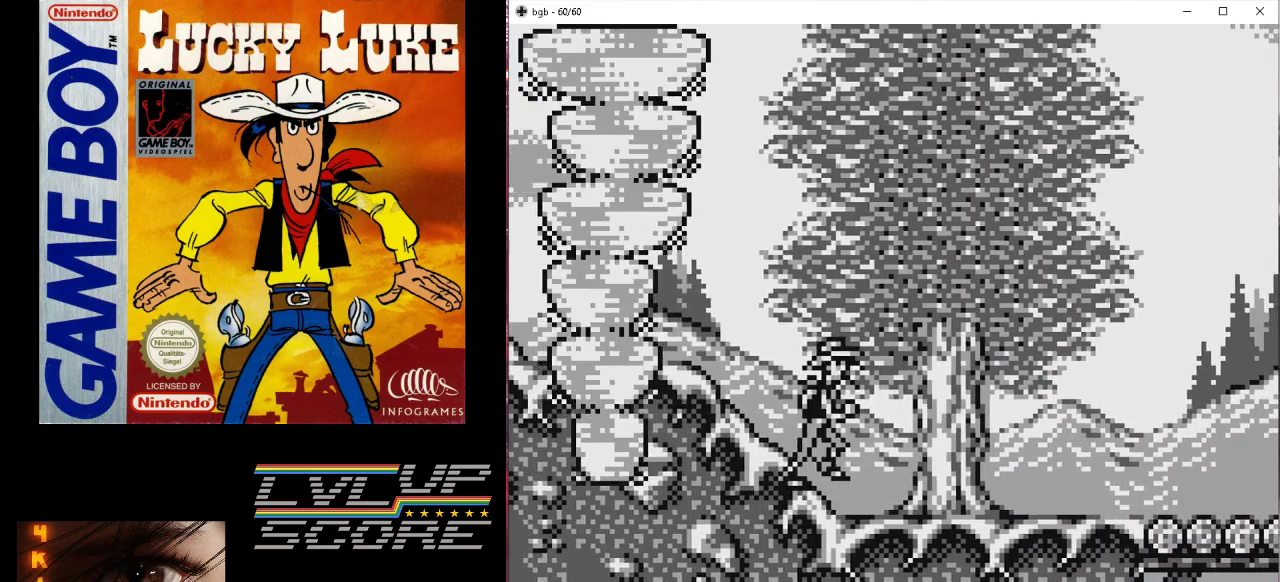
{"buttons": ["DPAD_RIGHT"], "events": []}
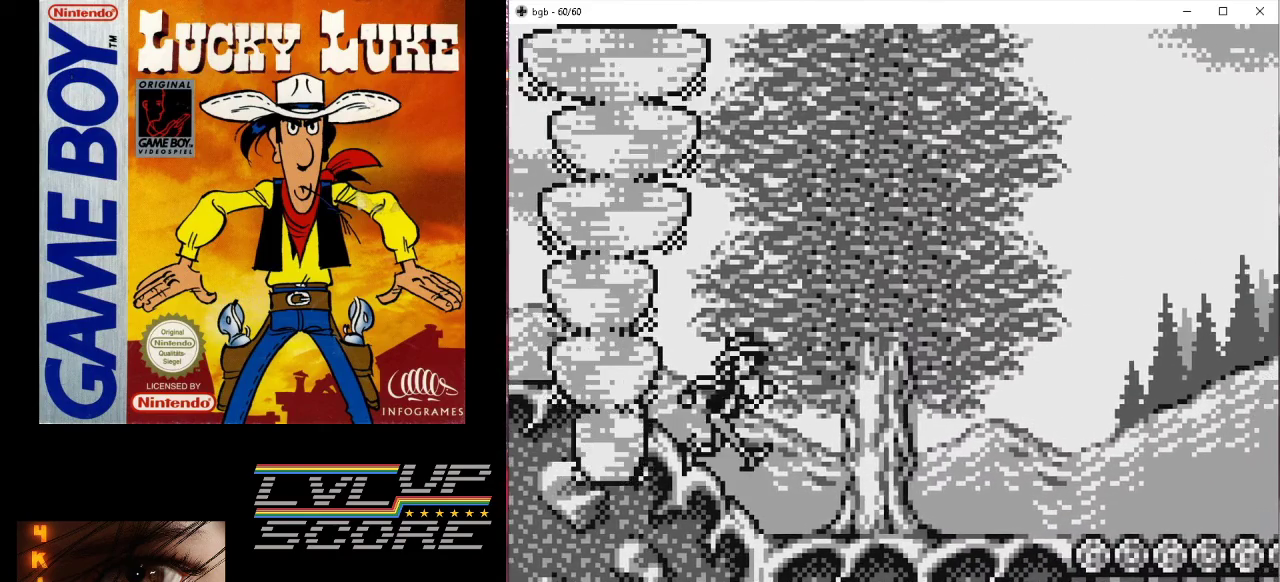
{"buttons": ["DPAD_RIGHT"], "events": []}
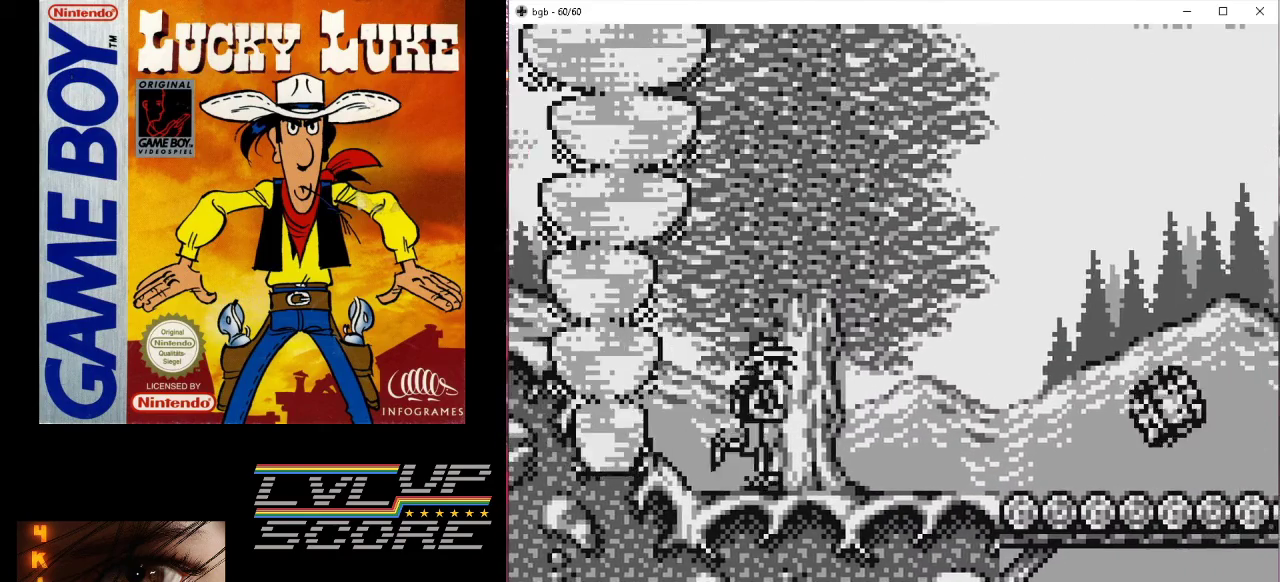
{"buttons": ["B", "DPAD_RIGHT"], "events": [[67, "DPAD_RIGHT", "up"], [267, "B", "down"], [300, "DPAD_RIGHT", "down"]]}
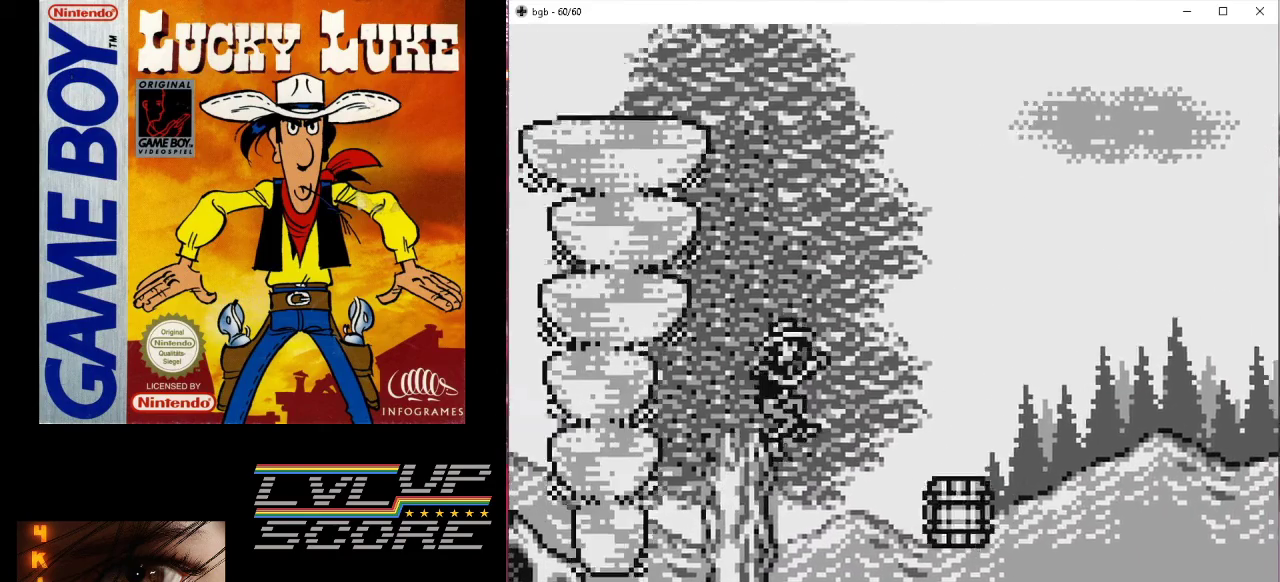
{"buttons": [], "events": [[433, "B", "up"], [433, "DPAD_RIGHT", "up"]]}
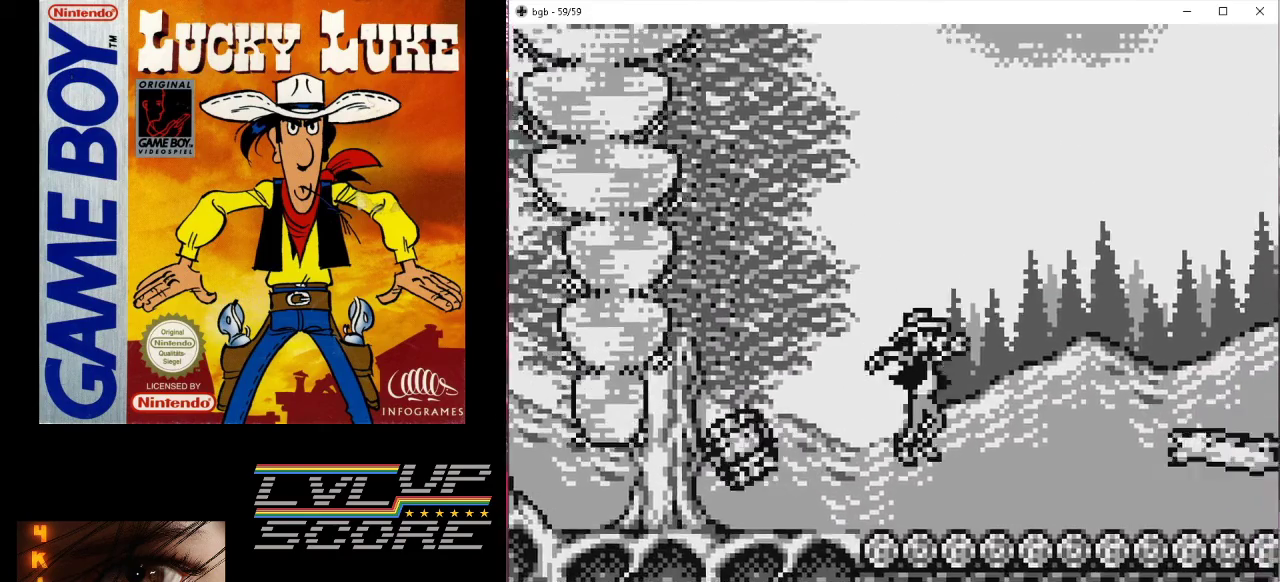
{"buttons": ["B", "DPAD_RIGHT"], "events": [[167, "DPAD_RIGHT", "down"], [200, "B", "down"]]}
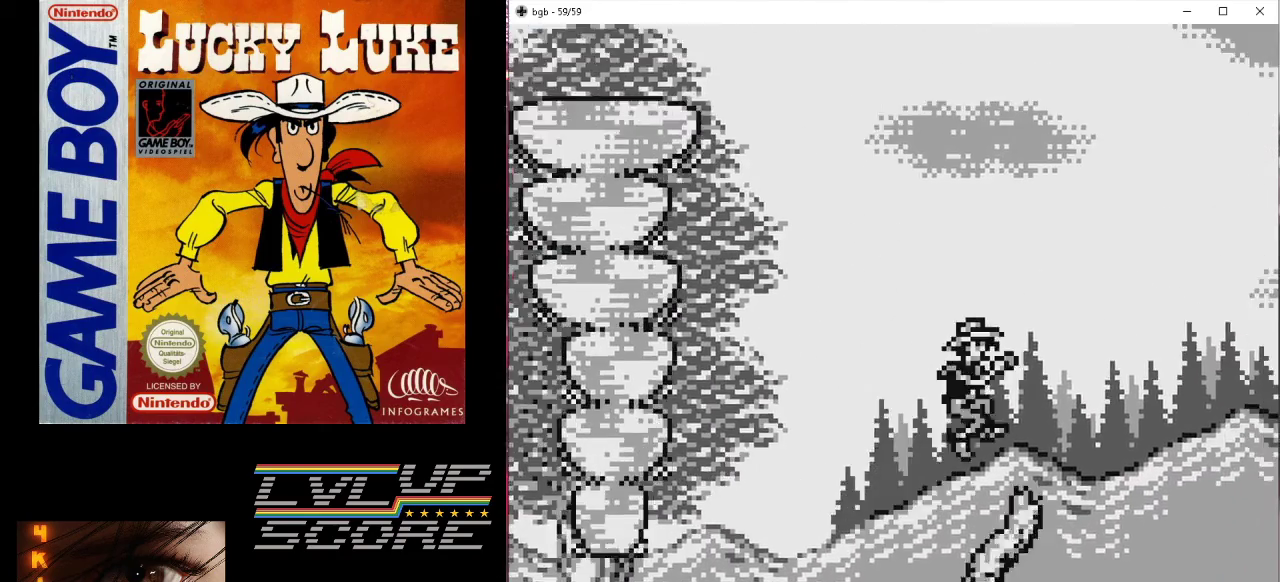
{"buttons": [], "events": [[267, "B", "up"], [433, "DPAD_RIGHT", "up"]]}
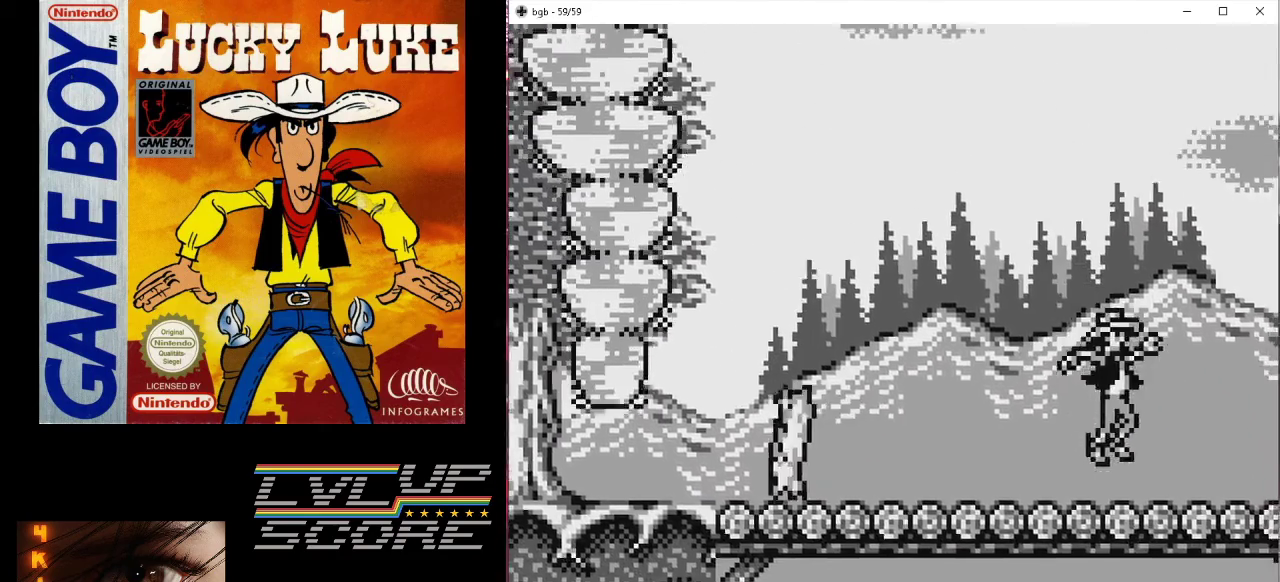
{"buttons": ["B", "DPAD_RIGHT"], "events": [[67, "DPAD_RIGHT", "down"], [100, "B", "down"]]}
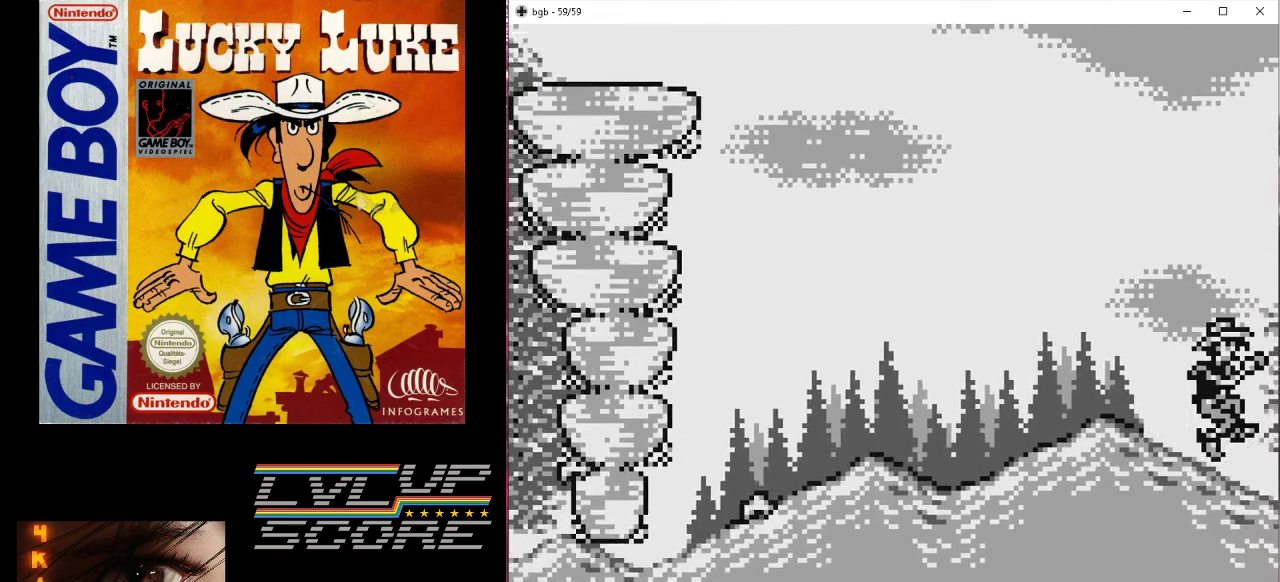
{"buttons": [], "events": [[67, "B", "up"], [400, "DPAD_RIGHT", "up"]]}
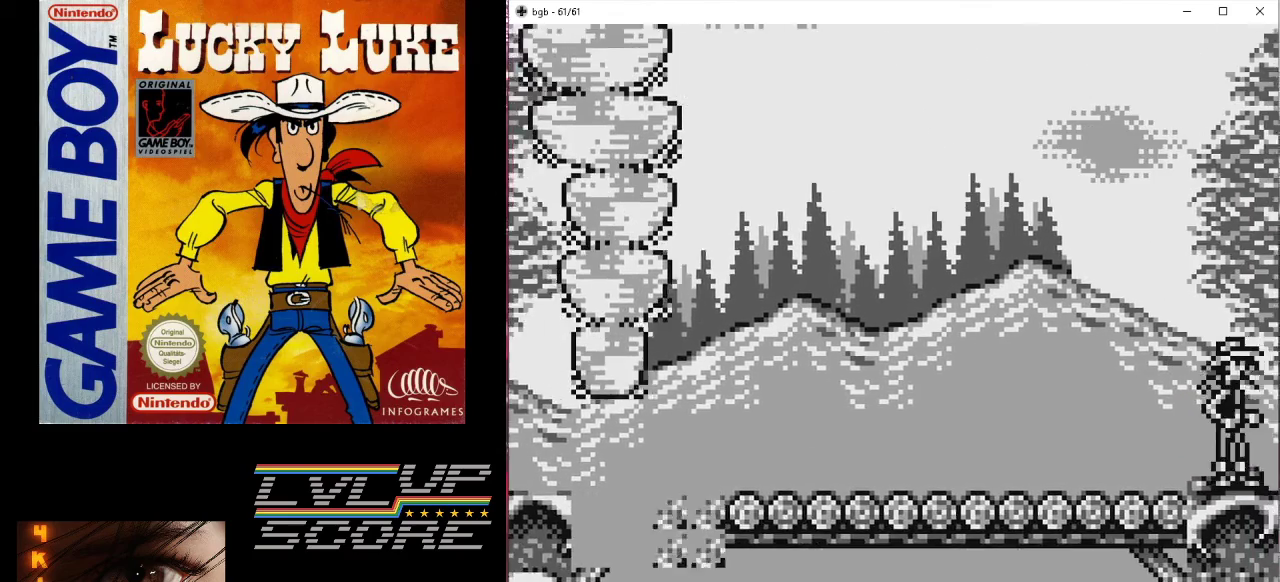
{"buttons": [], "events": []}
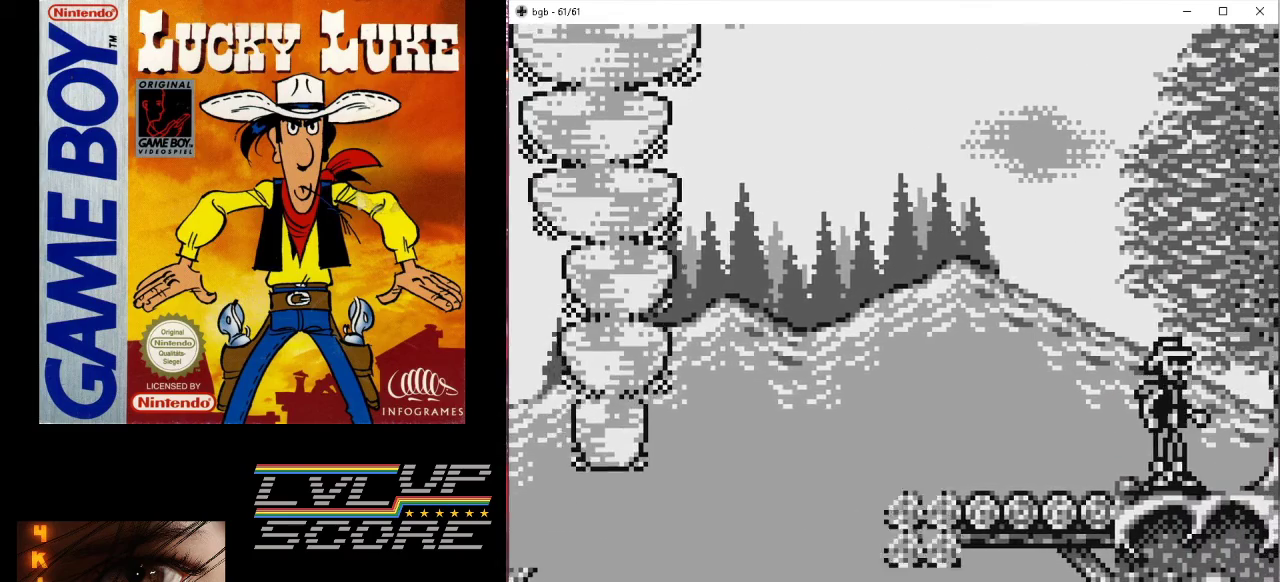
{"buttons": [], "events": []}
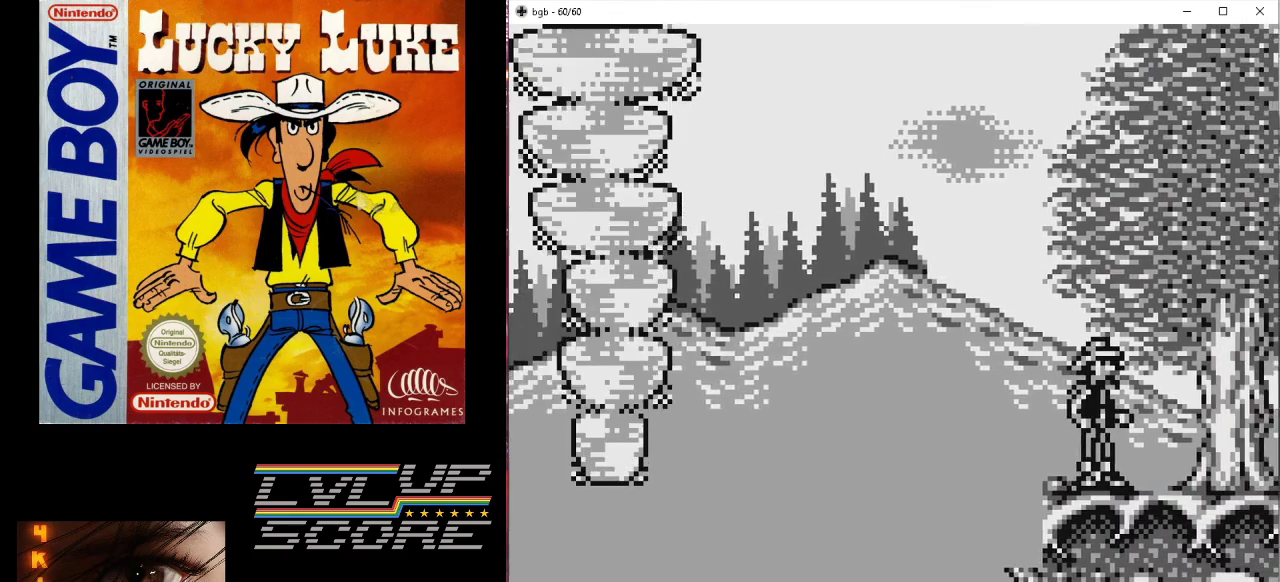
{"buttons": [], "events": []}
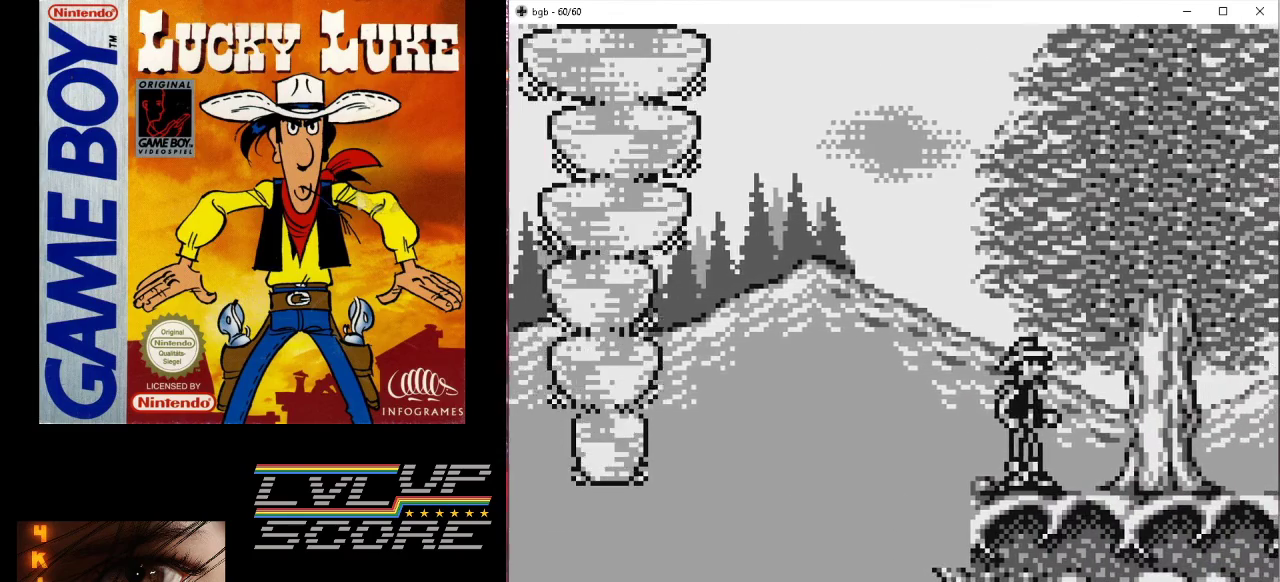
{"buttons": [], "events": []}
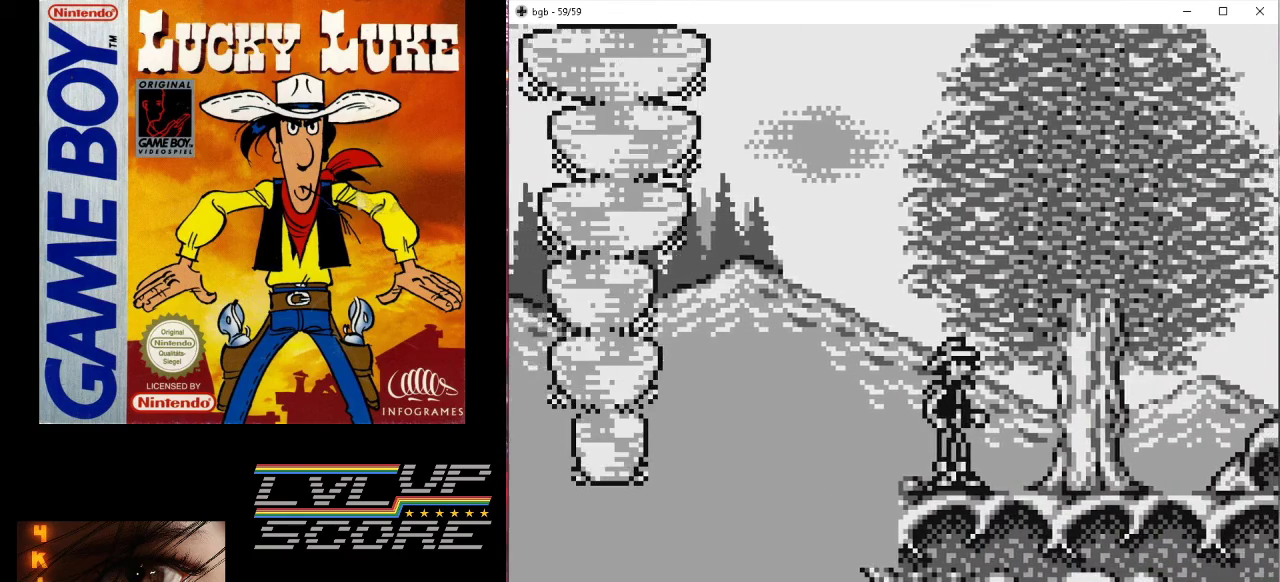
{"buttons": ["DPAD_RIGHT"], "events": [[300, "DPAD_RIGHT", "down"]]}
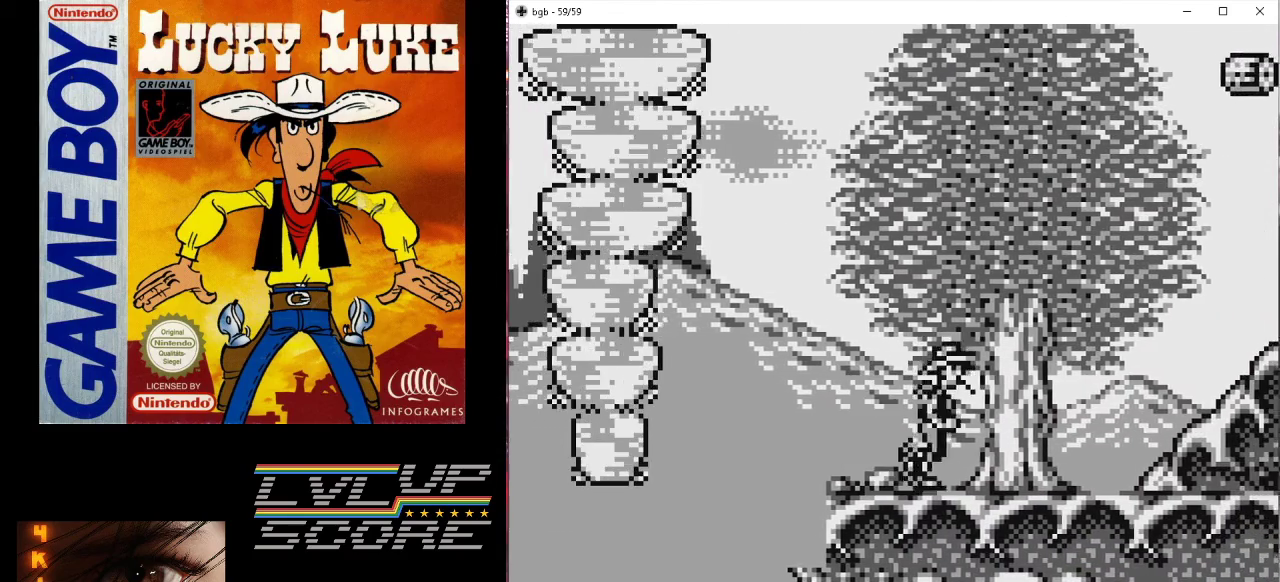
{"buttons": ["DPAD_RIGHT"], "events": [[167, "B", "down"], [300, "DPAD_RIGHT", "up"], [367, "DPAD_RIGHT", "down"], [500, "B", "up"]]}
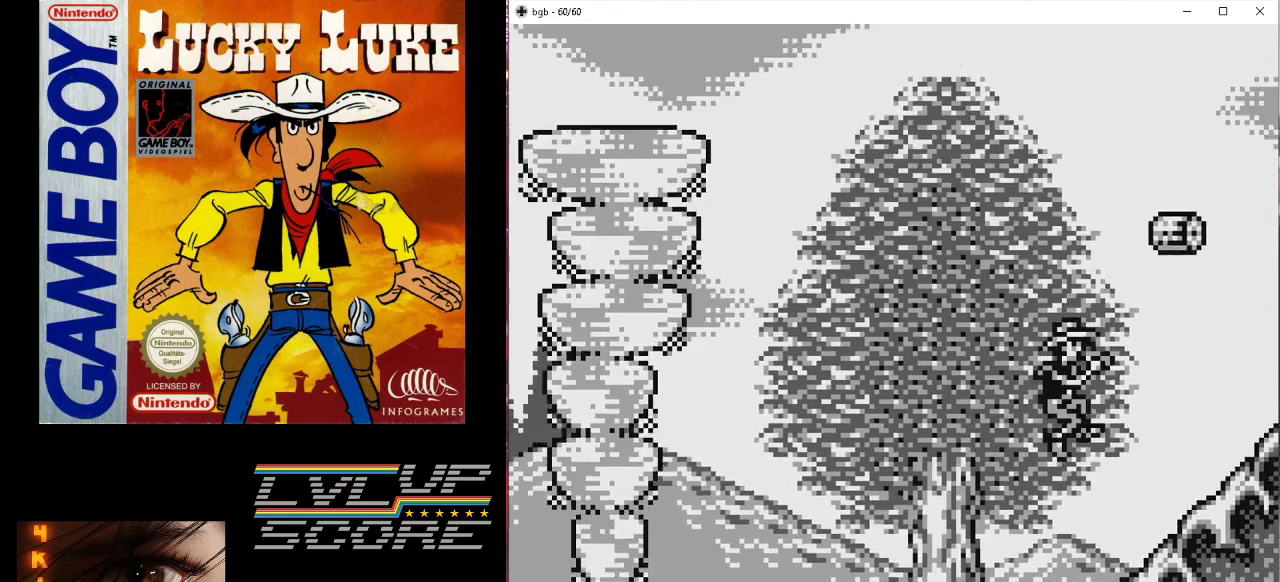
{"buttons": ["B"], "events": [[267, "DPAD_RIGHT", "up"], [367, "B", "down"]]}
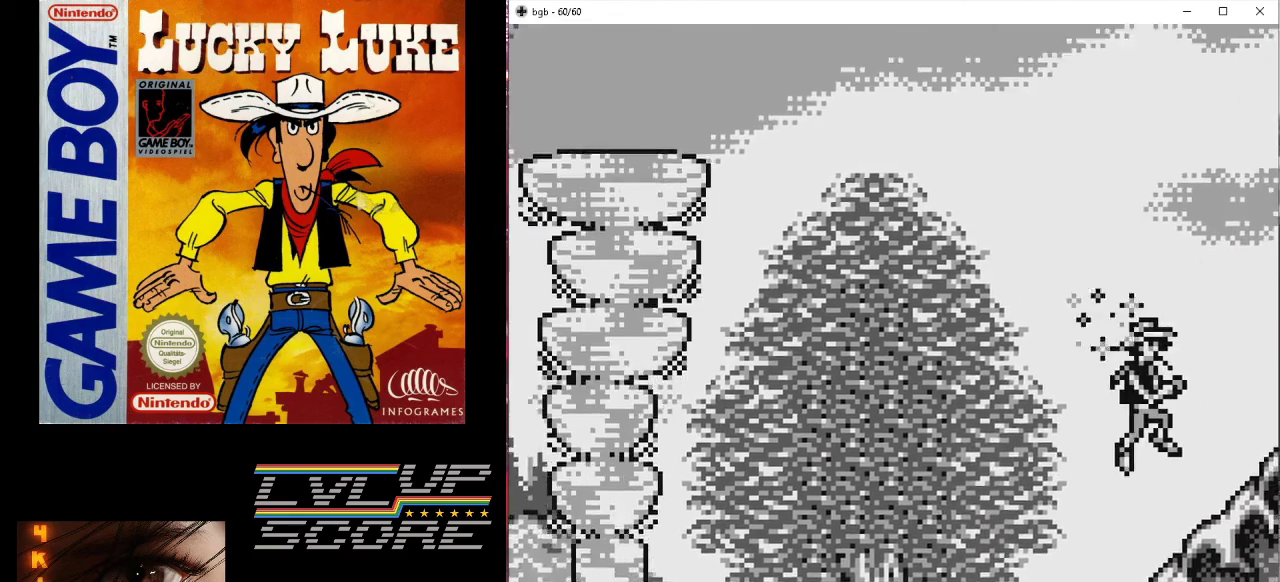
{"buttons": ["DPAD_RIGHT"], "events": [[100, "B", "up"], [167, "DPAD_LEFT", "down"], [267, "DPAD_LEFT", "up"], [400, "DPAD_RIGHT", "down"]]}
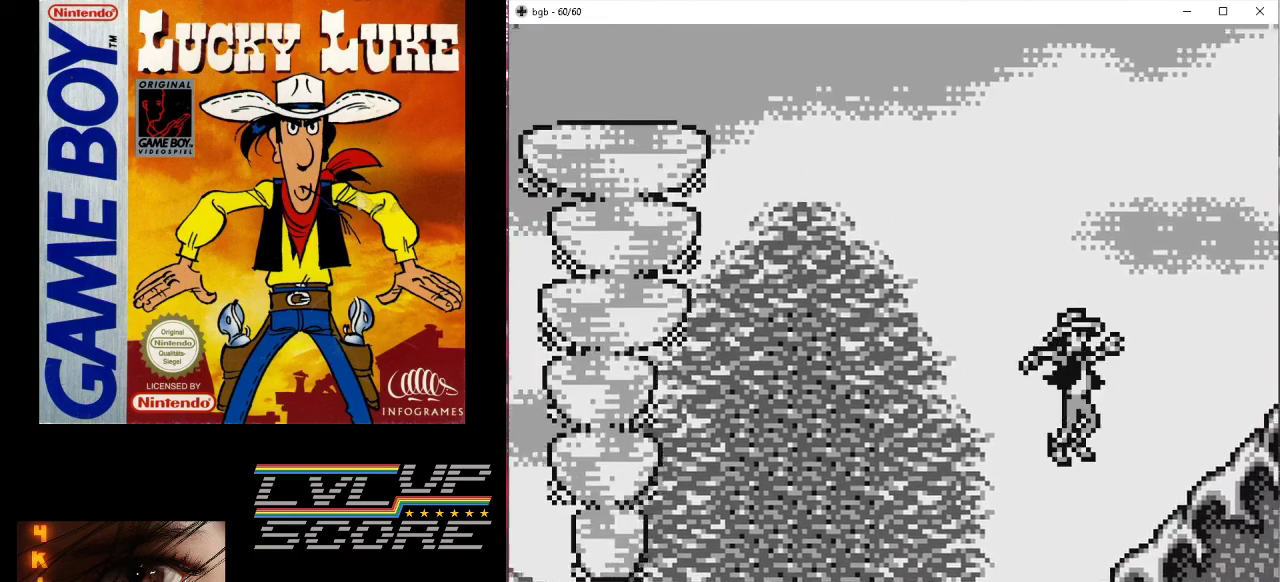
{"buttons": [], "events": [[100, "DPAD_RIGHT", "up"]]}